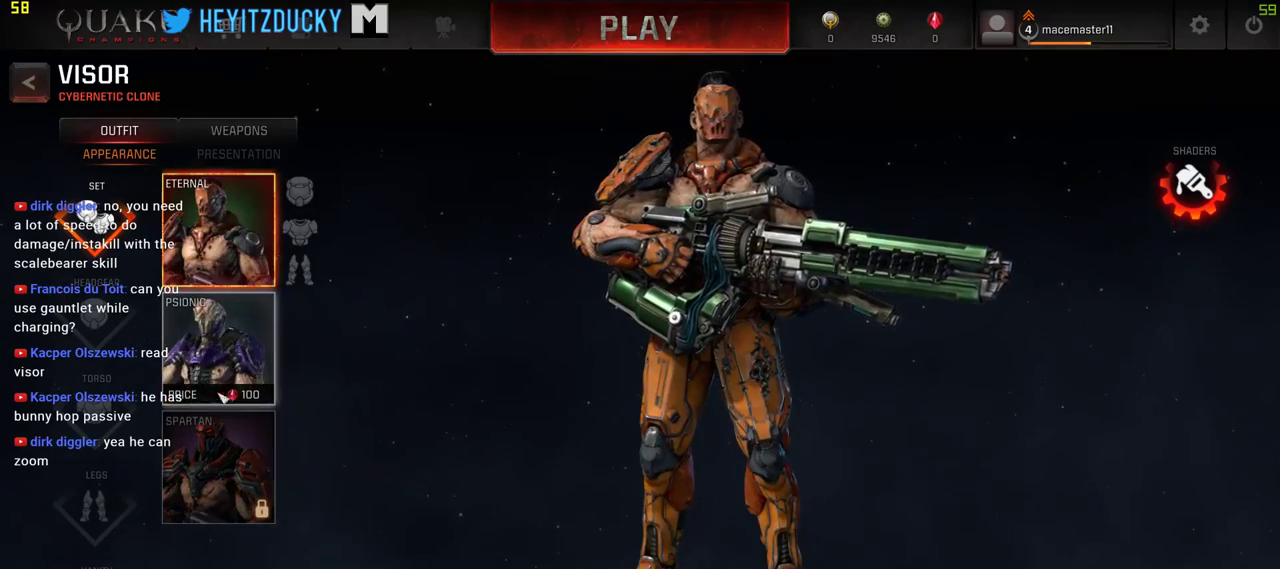
Gameplay with keyboard and mouse; each line is a JSON object with the keys and mouse buttons held at the frame after it. "events" lists presses ("down") and releases ("up") of "1", "2", "3", "4", "5", "a", "alt", "c", "ctrl", "d", "e", "f", "q", "r", "s", "shift", "space", "tab", "v", "w", "x", "z", "mouse_left", "mouse_middle", "mouse_right", "mouse_wheel_up" and "mouse_wheel_down" between this image and that frame as [ms after this image, input, new state], when the widget could be followed in between. "mouse_left", "mouse_middle", "mouse_right", "mouse_wheel_up", "mouse_wheel_down" = the "left", "middle", "right", "wheel_up", "wheel_down" buttons of the "mouse" list. No other keys are recorded. Mouse movement is not recorded.
{"keys": [], "mouse": [], "events": []}
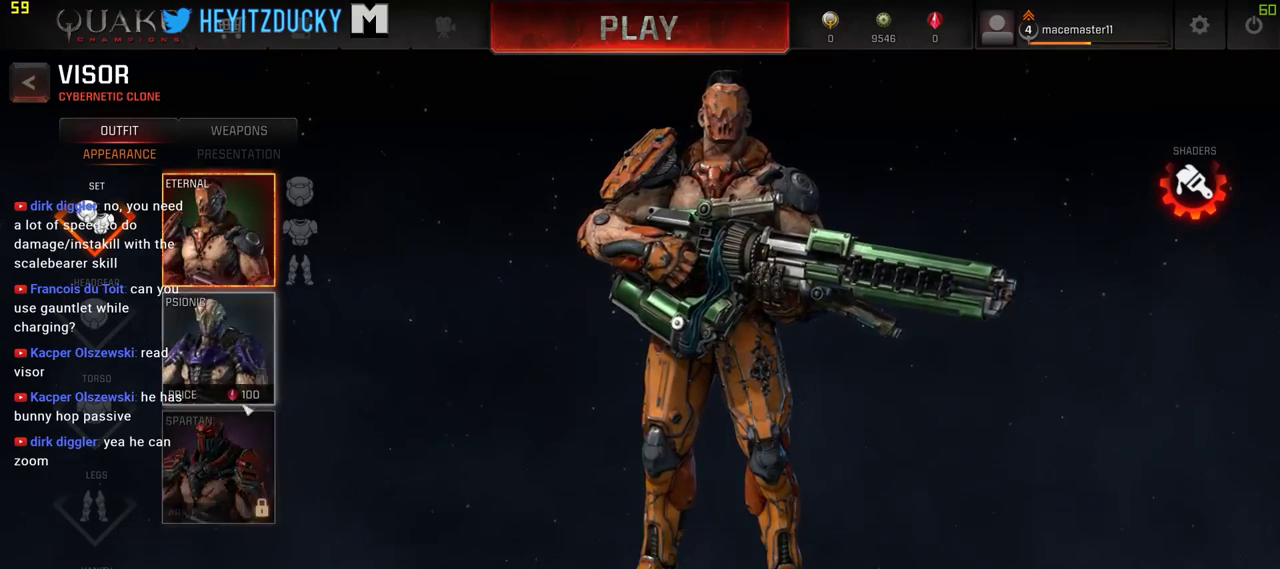
{"keys": [], "mouse": [], "events": []}
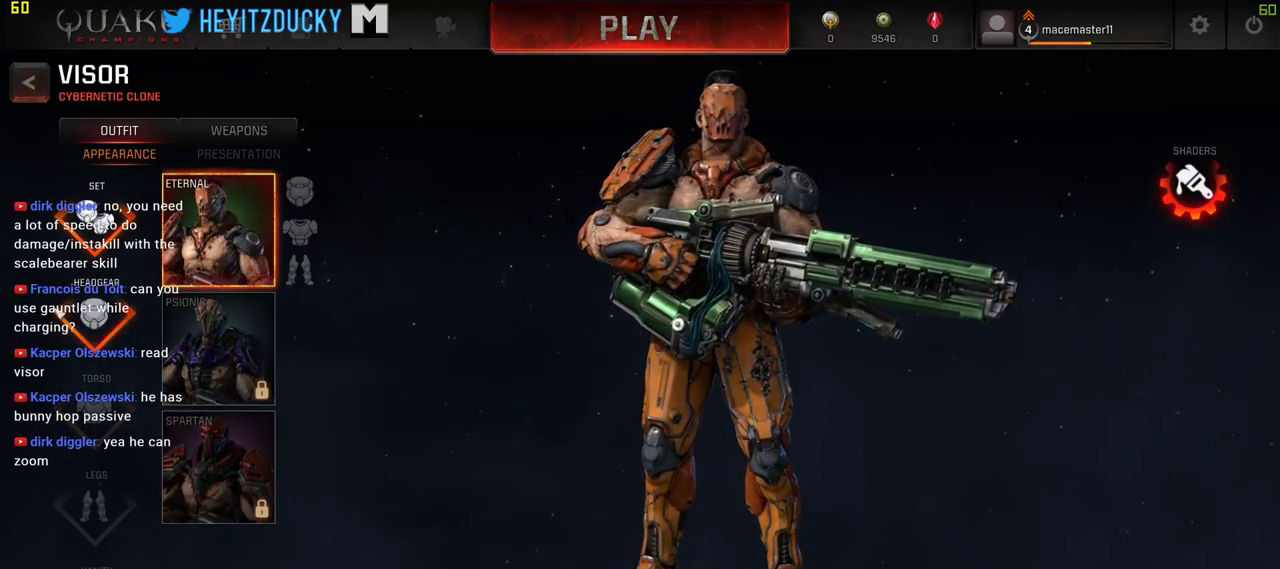
{"keys": [], "mouse": [], "events": [[184, "mouse_left", "down"], [267, "mouse_left", "up"]]}
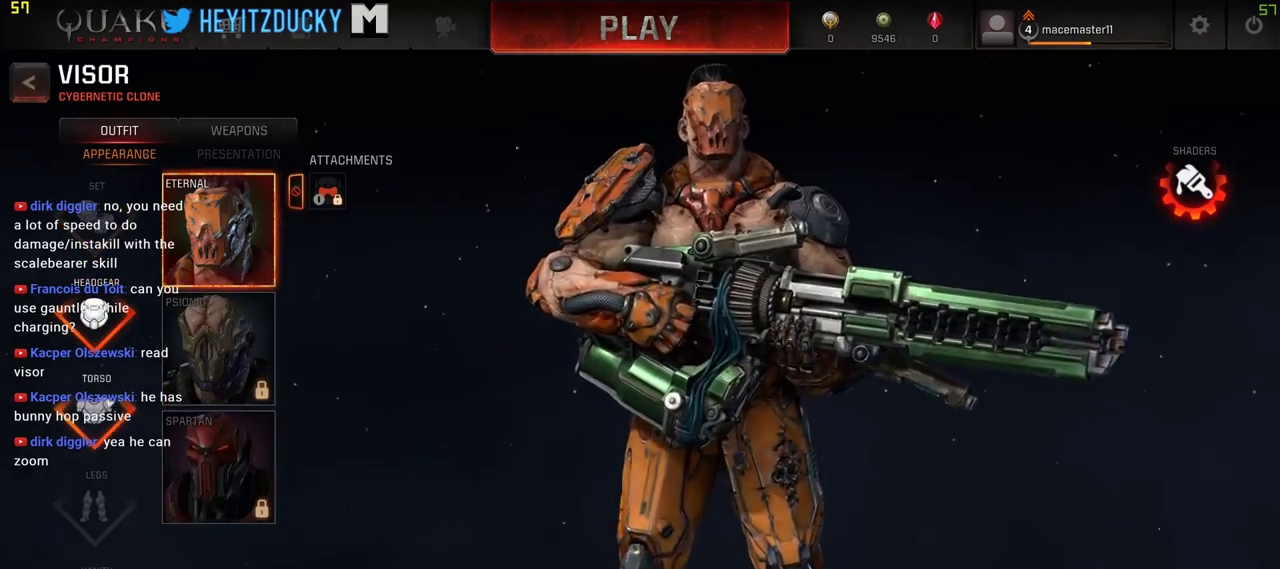
{"keys": [], "mouse": [], "events": [[334, "mouse_left", "down"], [434, "mouse_left", "up"]]}
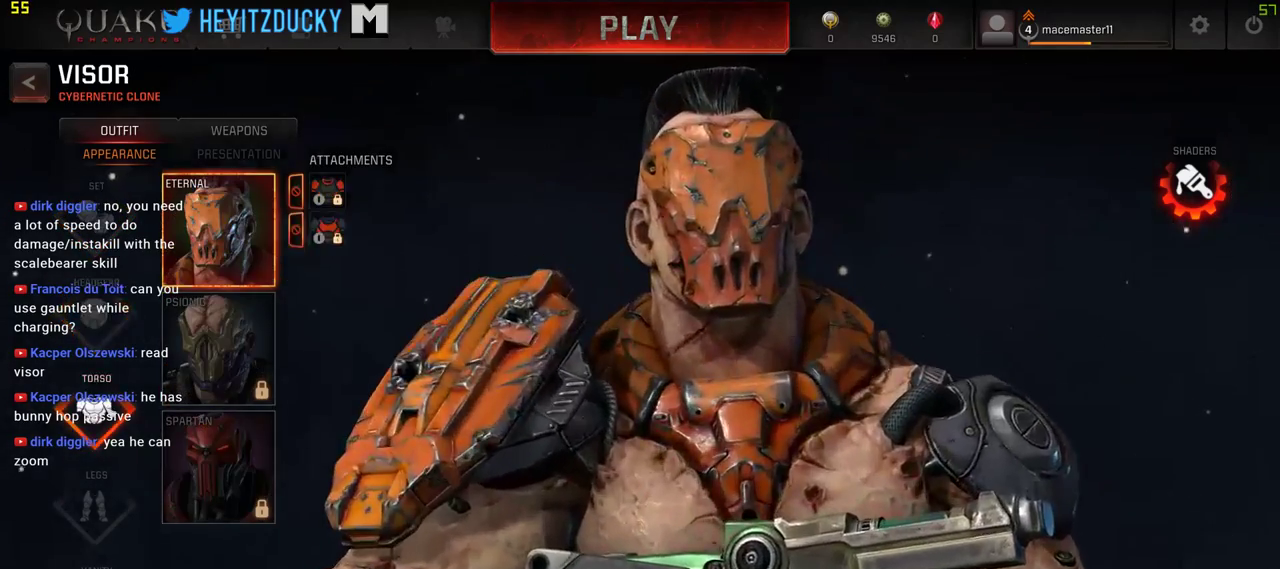
{"keys": [], "mouse": [], "events": [[350, "mouse_left", "down"], [400, "mouse_left", "up"]]}
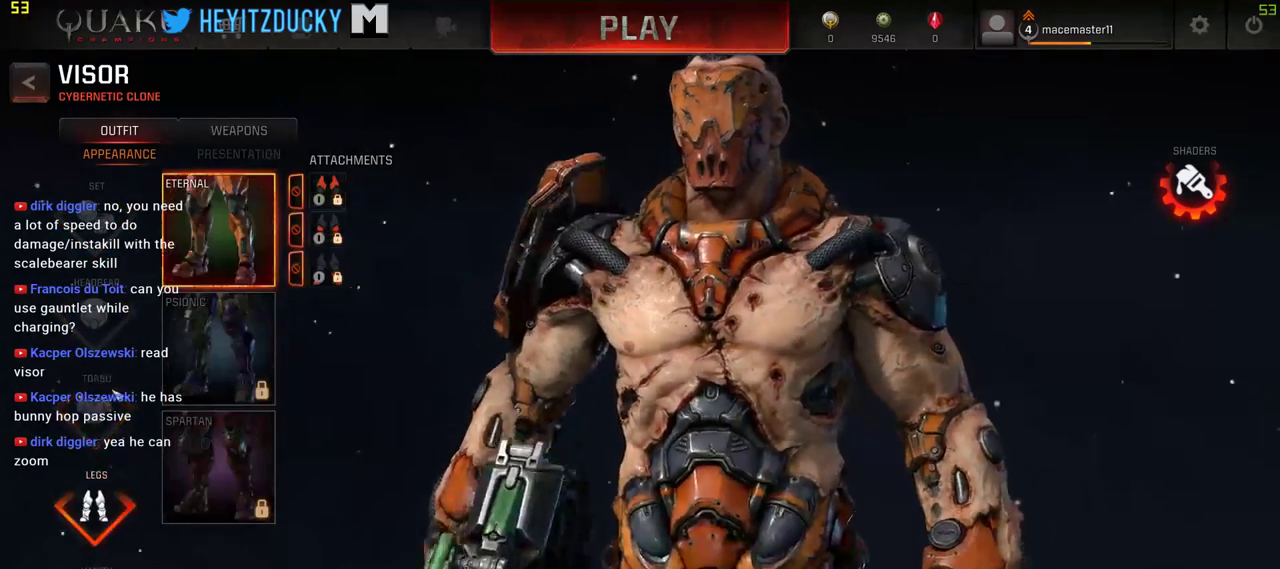
{"keys": [], "mouse": [], "events": []}
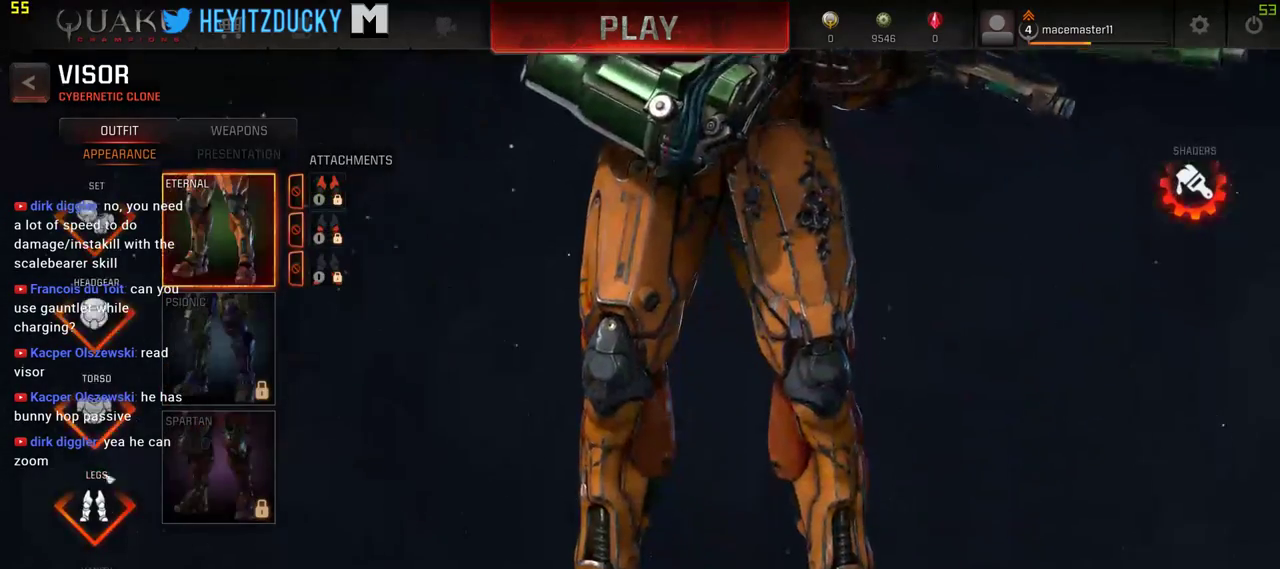
{"keys": [], "mouse": [], "events": []}
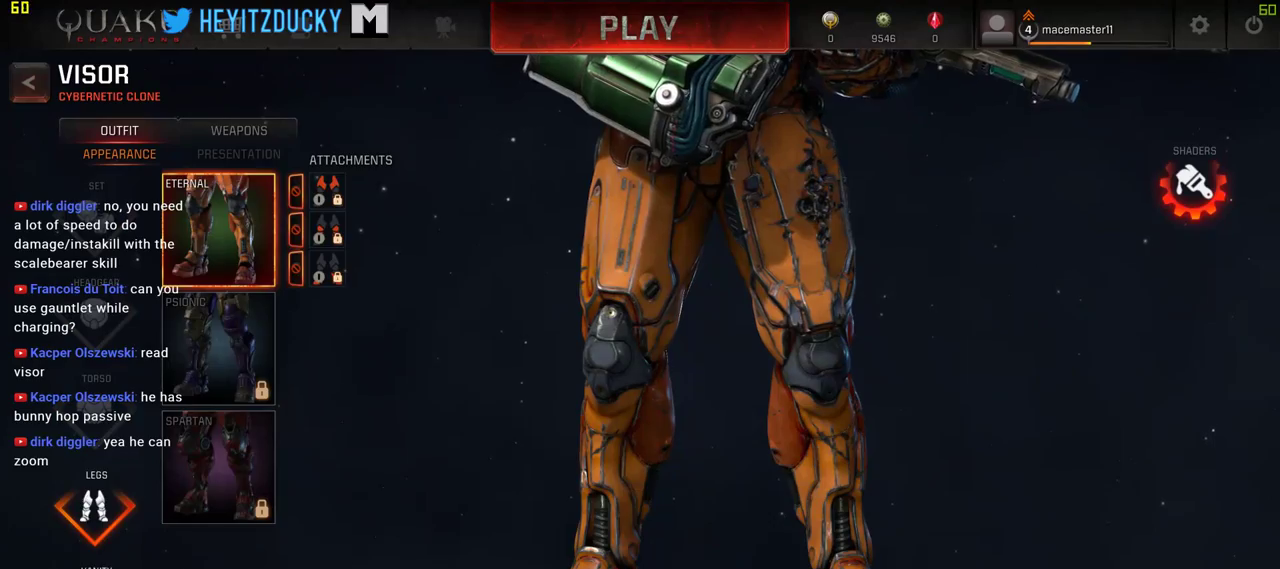
{"keys": [], "mouse": [], "events": [[167, "mouse_left", "down"], [250, "mouse_left", "up"]]}
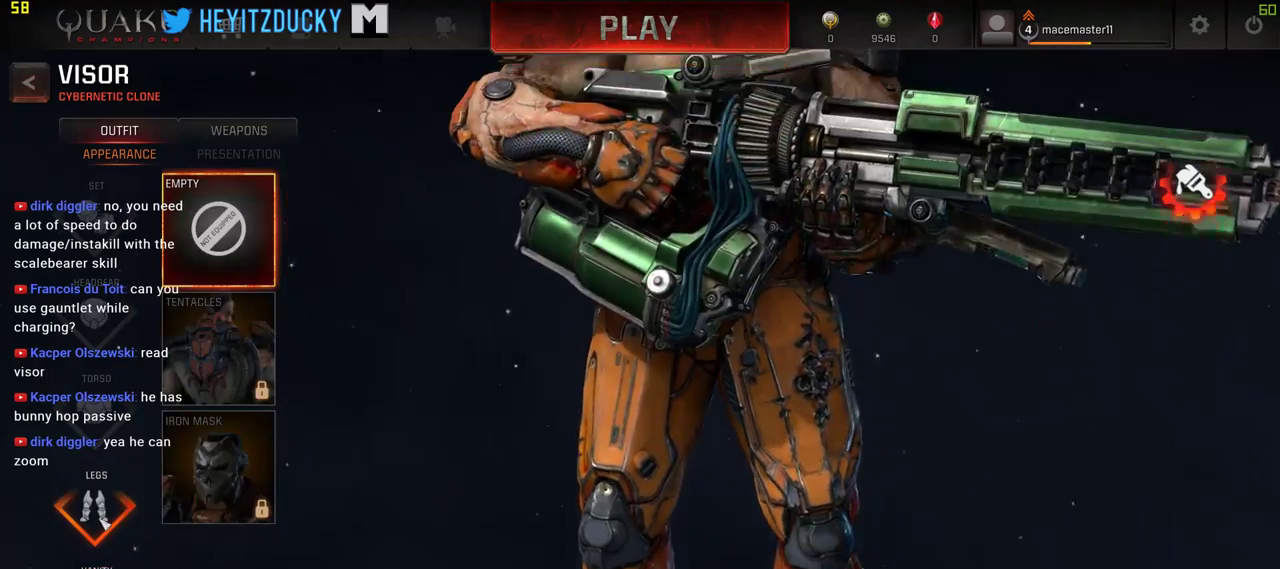
{"keys": [], "mouse": [], "events": []}
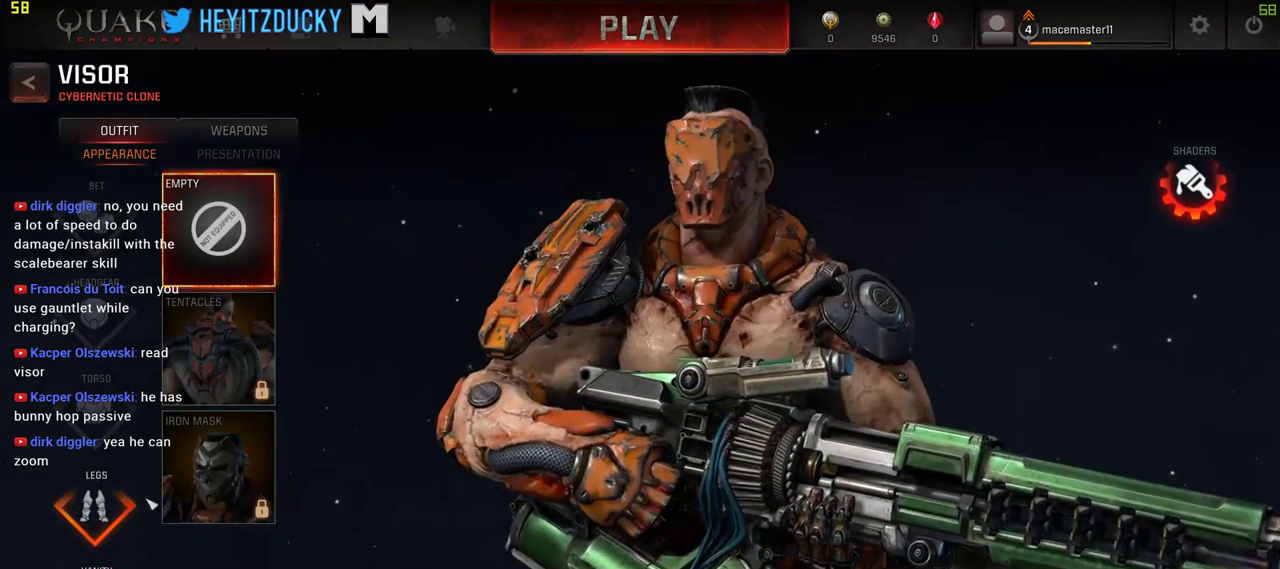
{"keys": [], "mouse": [], "events": [[334, "mouse_left", "down"], [434, "mouse_left", "up"]]}
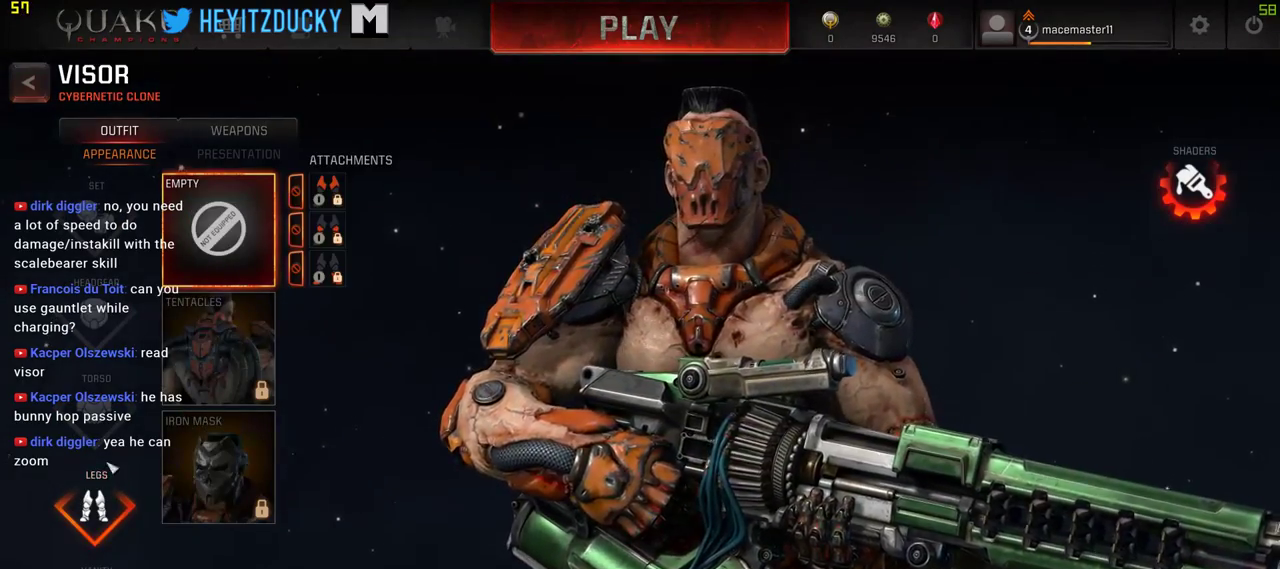
{"keys": [], "mouse": [], "events": []}
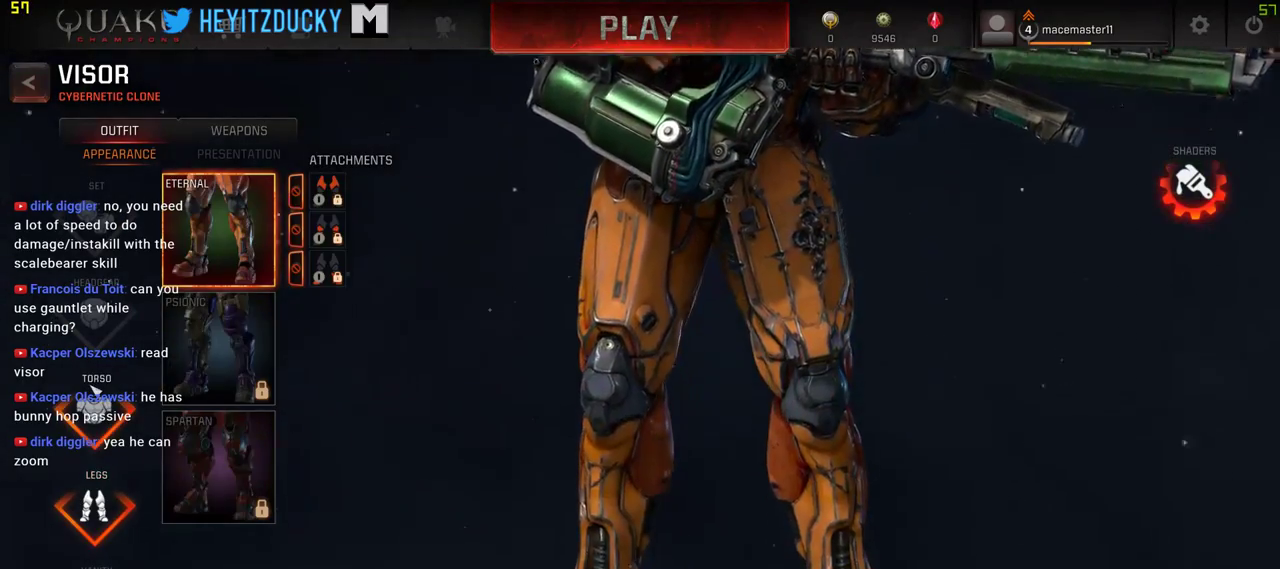
{"keys": [], "mouse": [], "events": []}
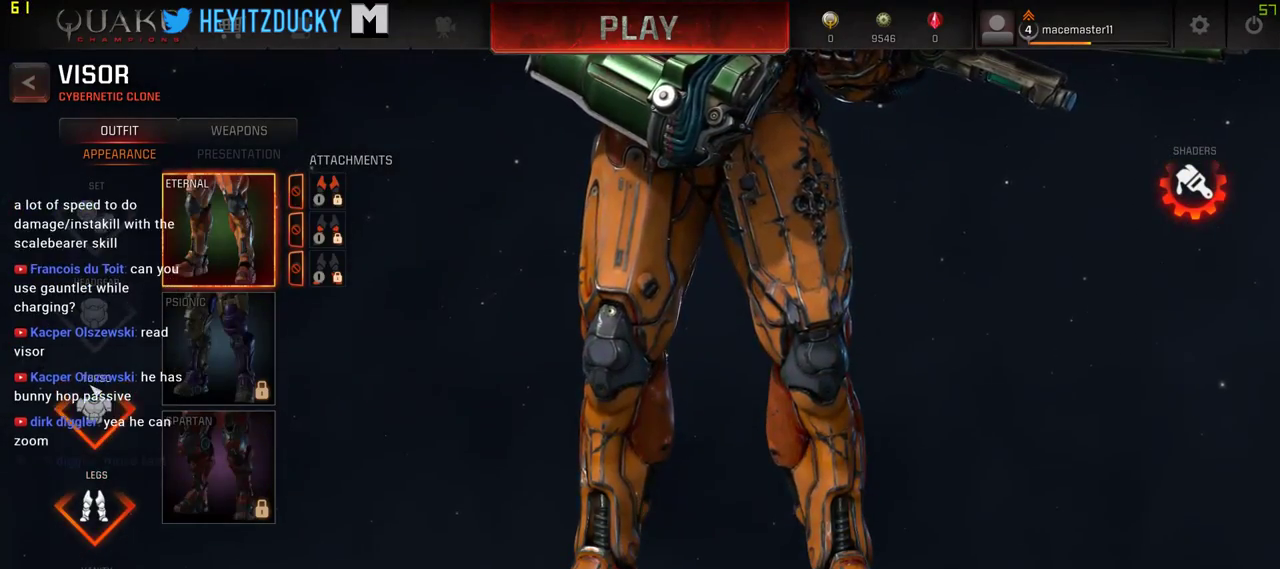
{"keys": [], "mouse": [], "events": [[50, "mouse_left", "down"], [150, "mouse_left", "up"]]}
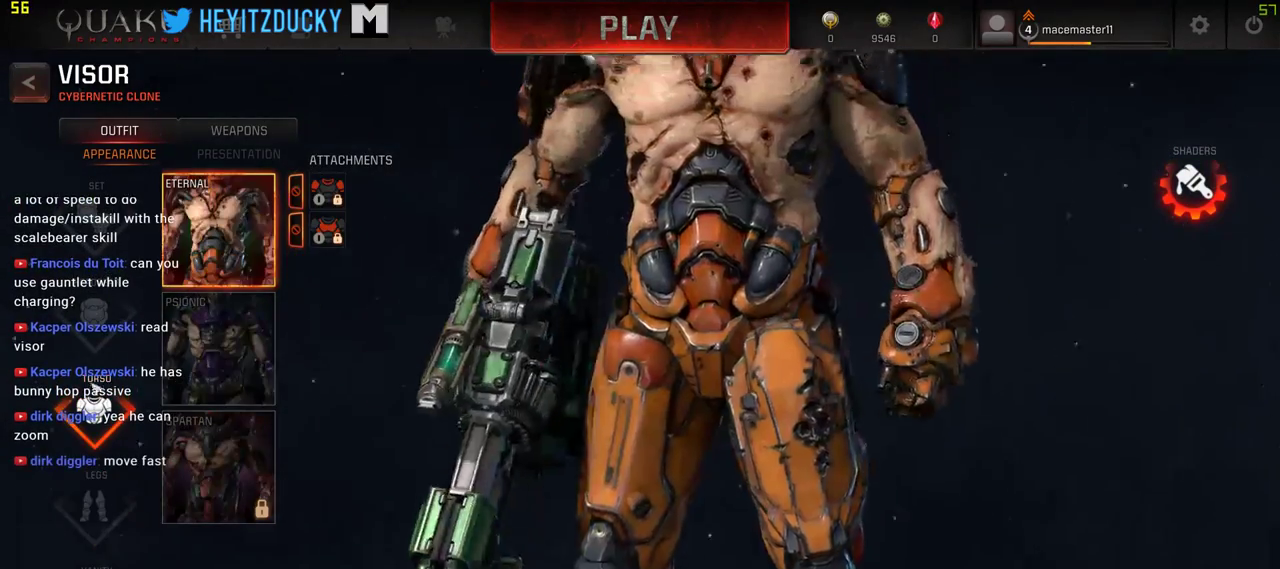
{"keys": [], "mouse": [], "events": []}
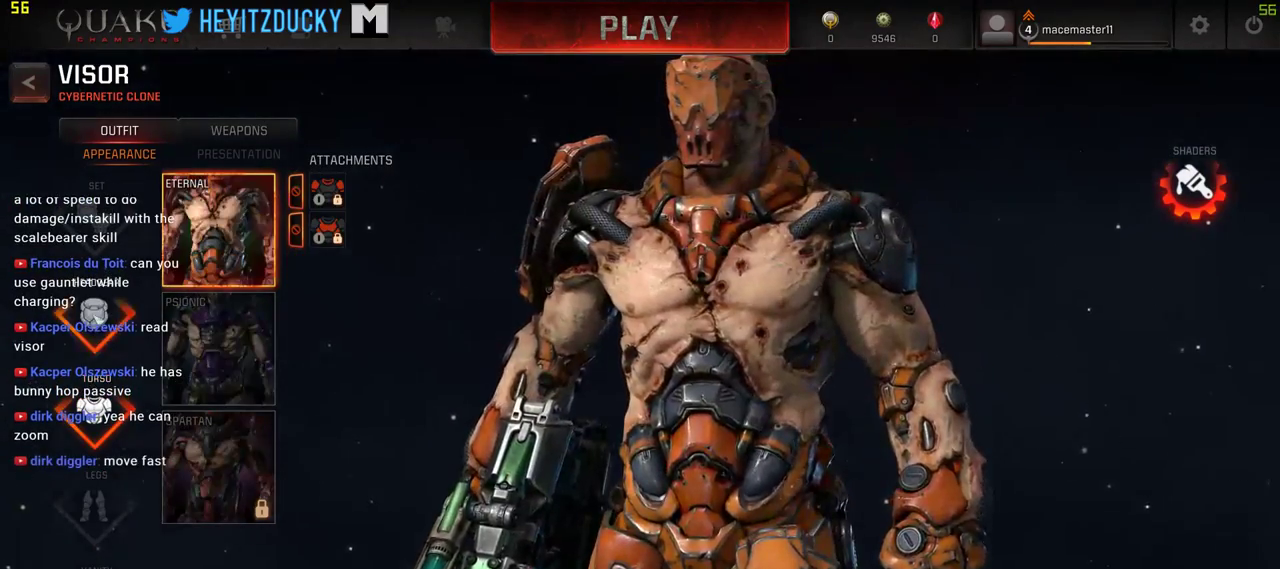
{"keys": [], "mouse": [], "events": []}
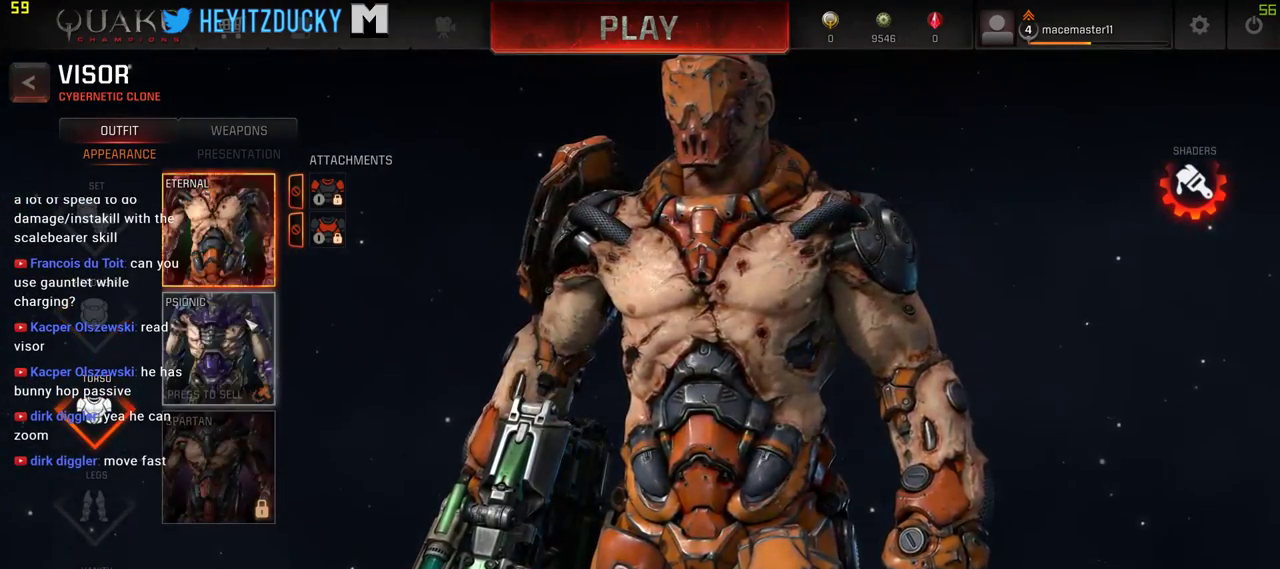
{"keys": [], "mouse": [], "events": []}
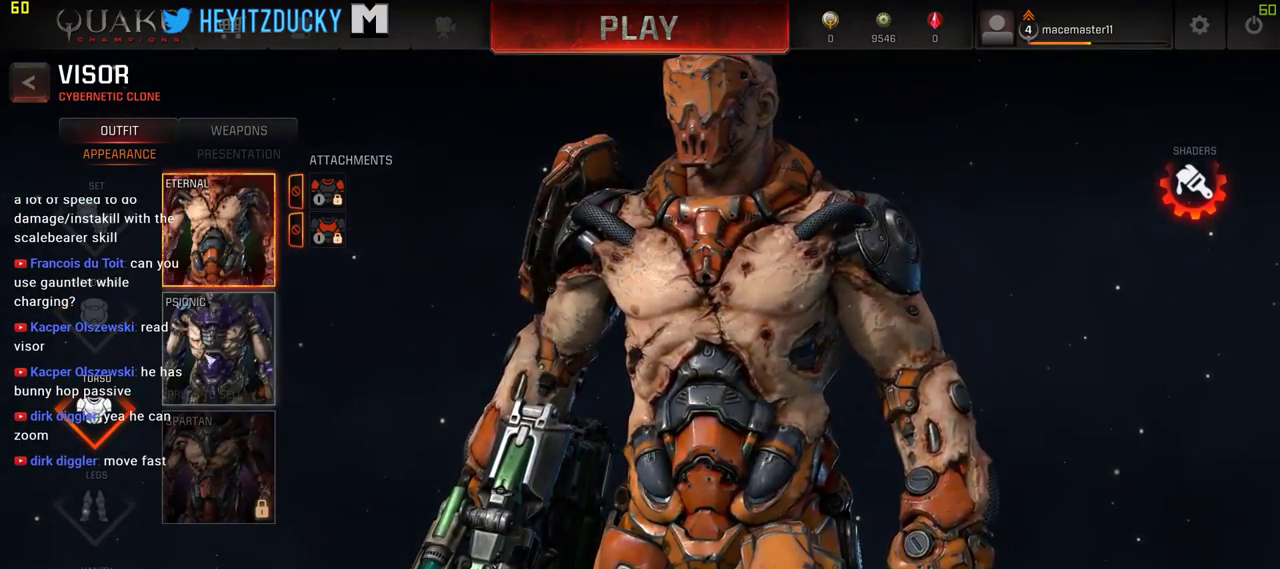
{"keys": [], "mouse": [], "events": [[350, "mouse_left", "down"], [500, "mouse_left", "up"]]}
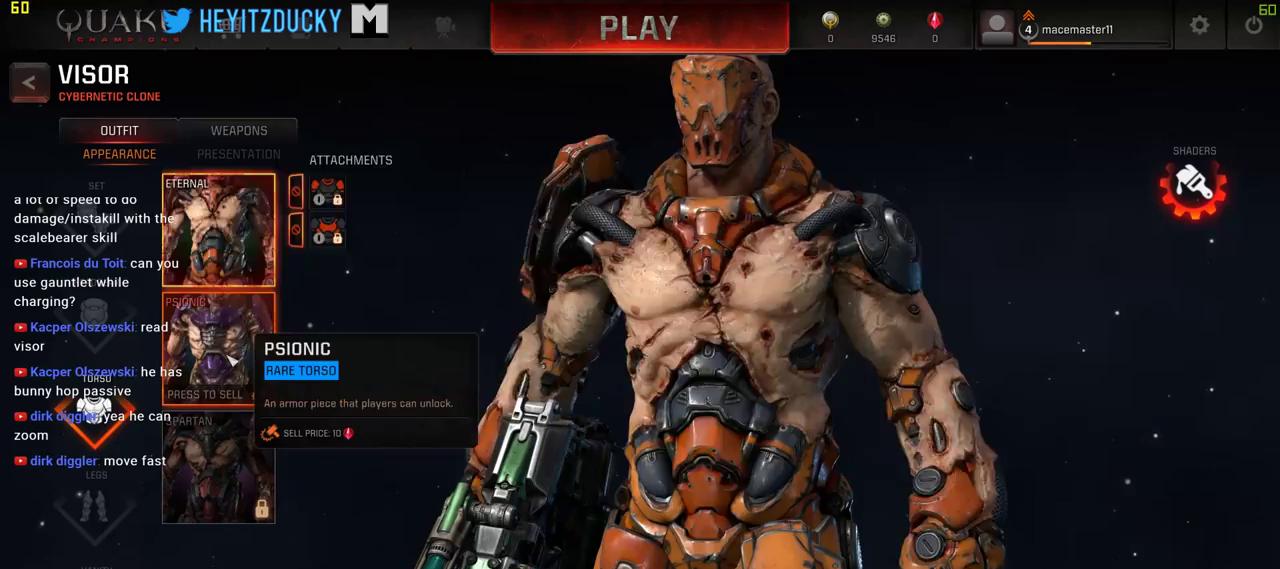
{"keys": [], "mouse": [], "events": []}
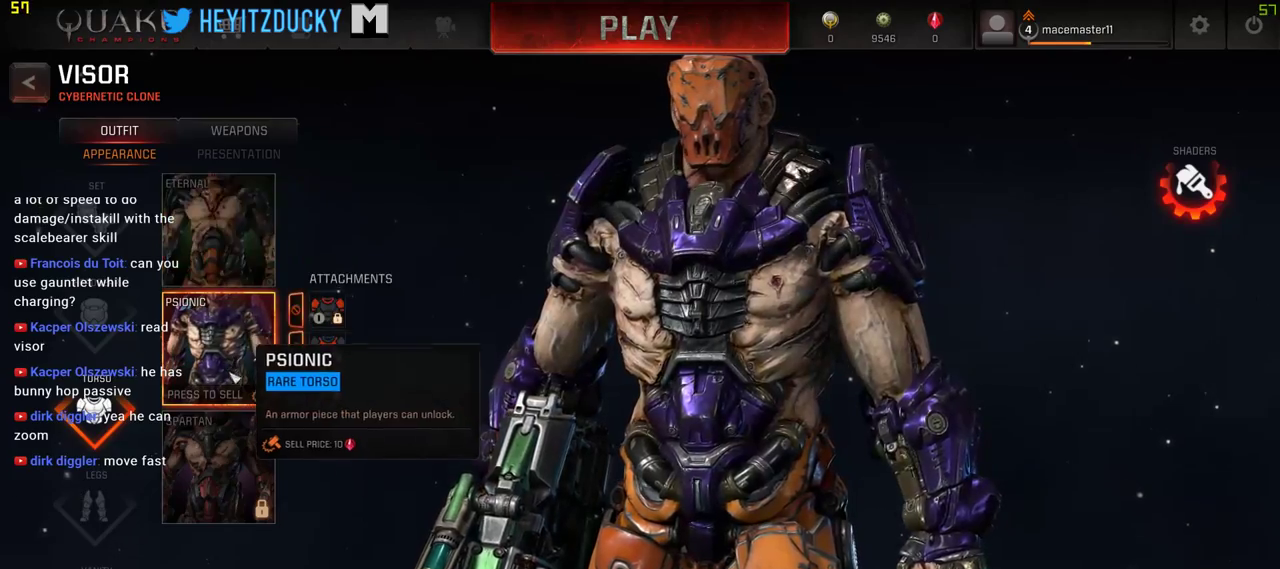
{"keys": [], "mouse": [], "events": []}
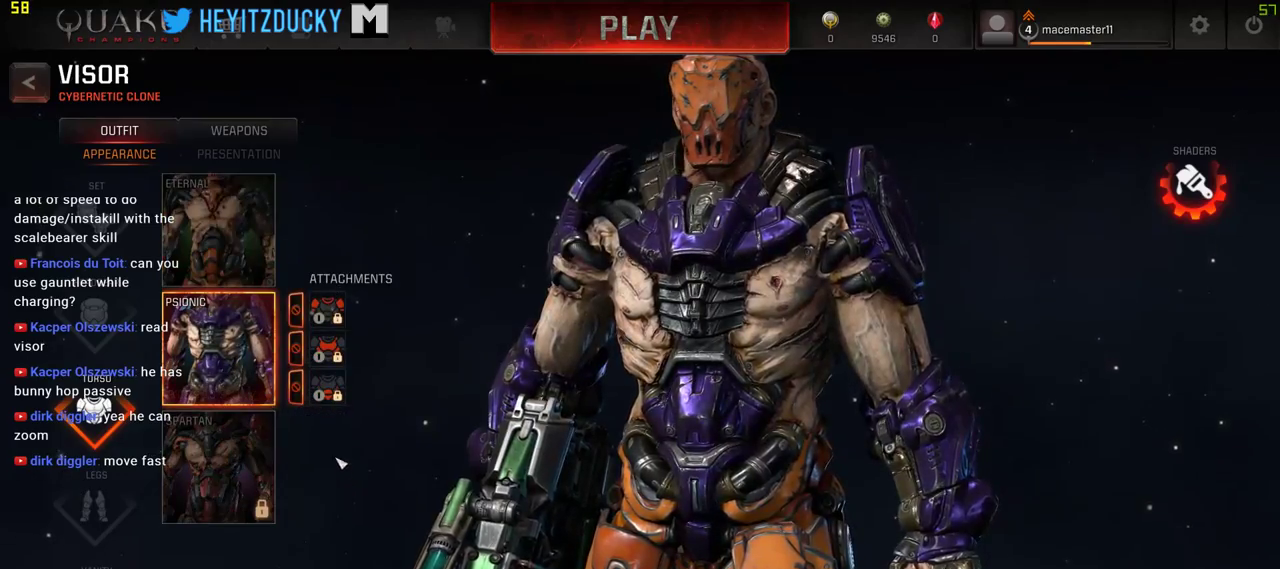
{"keys": [], "mouse": [], "events": []}
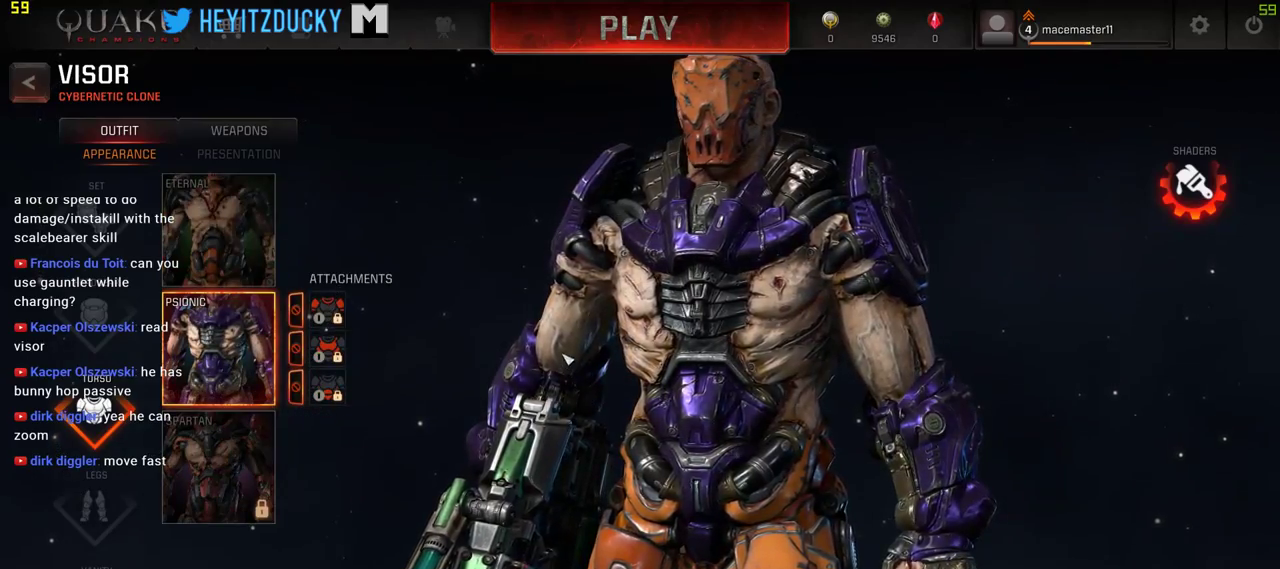
{"keys": [], "mouse": [], "events": [[84, "mouse_left", "down"], [317, "mouse_left", "up"]]}
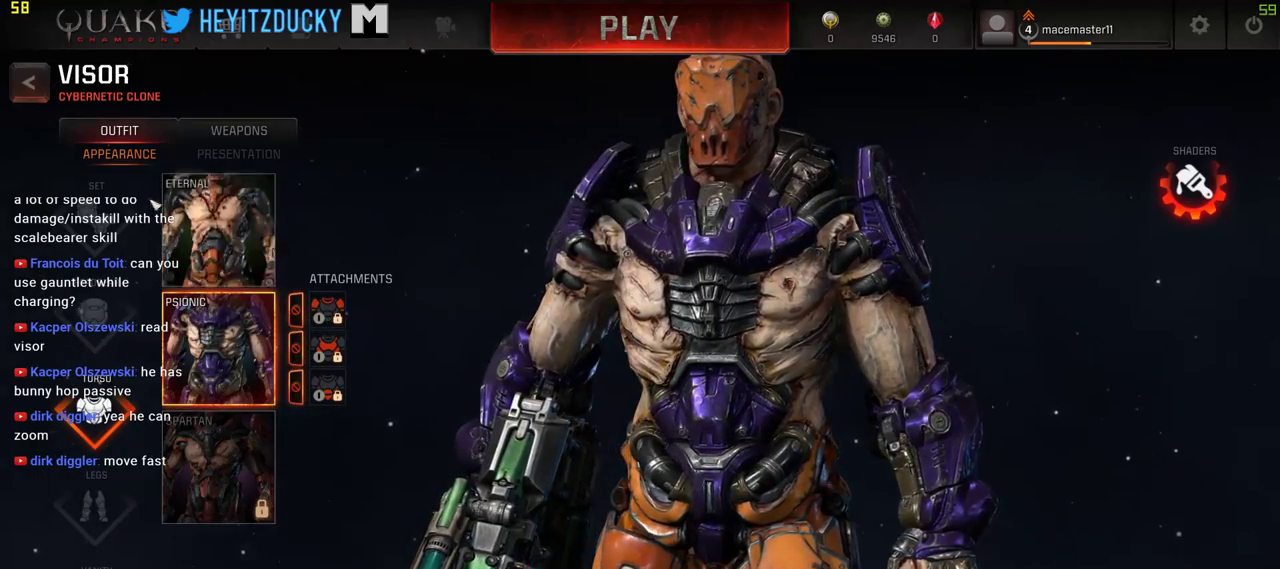
{"keys": [], "mouse": [], "events": []}
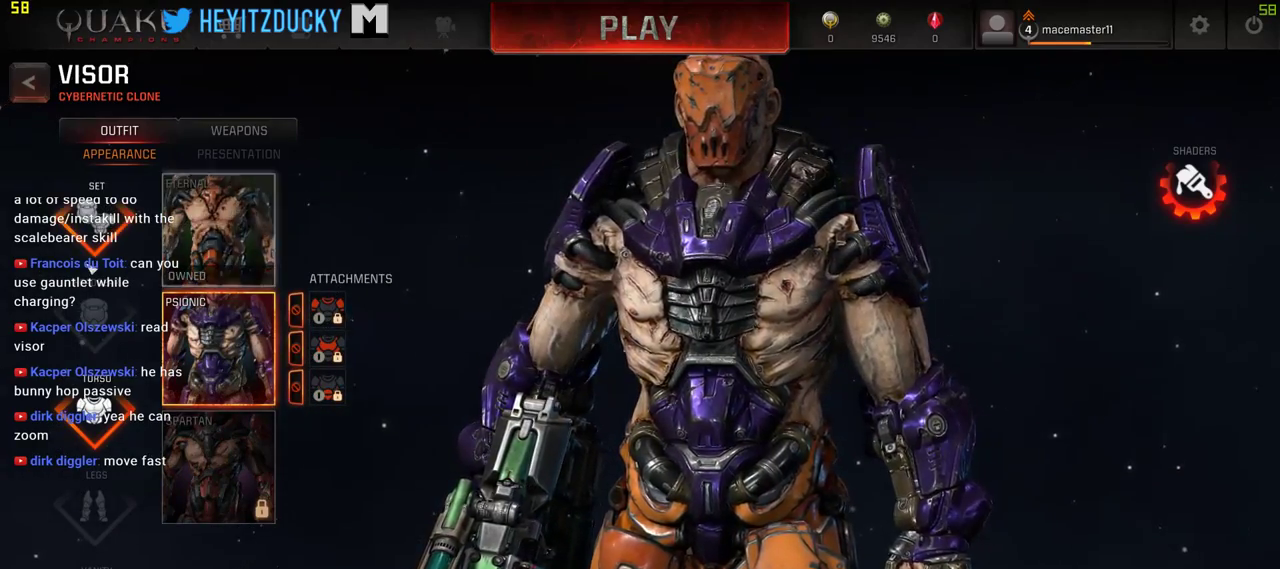
{"keys": [], "mouse": [], "events": [[400, "mouse_left", "down"], [500, "mouse_left", "up"]]}
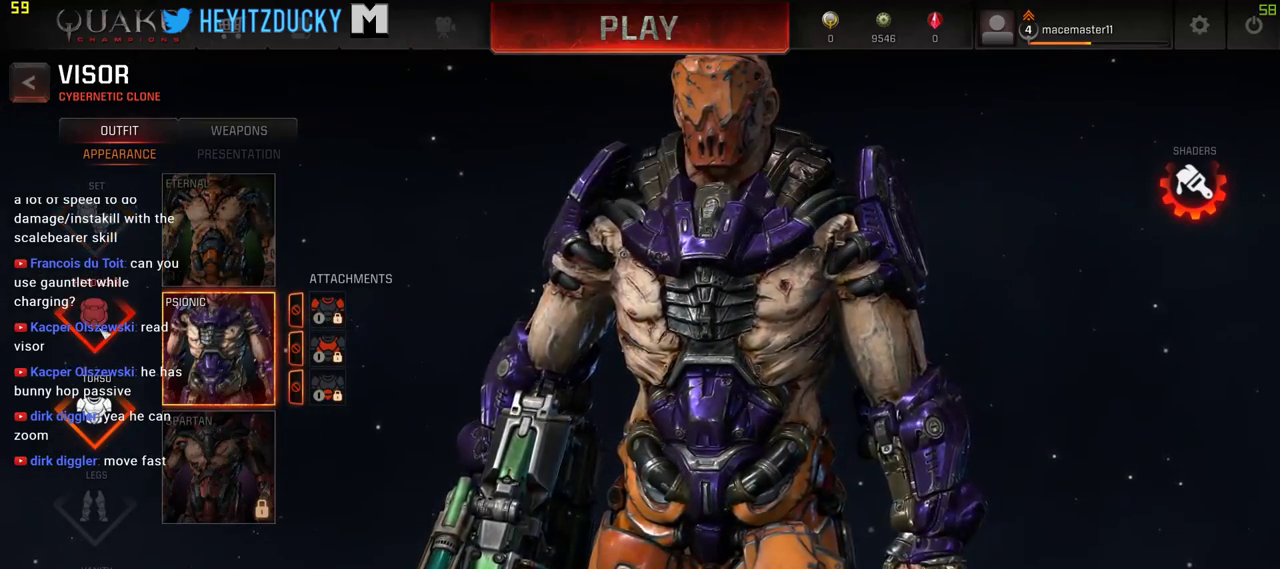
{"keys": [], "mouse": [], "events": []}
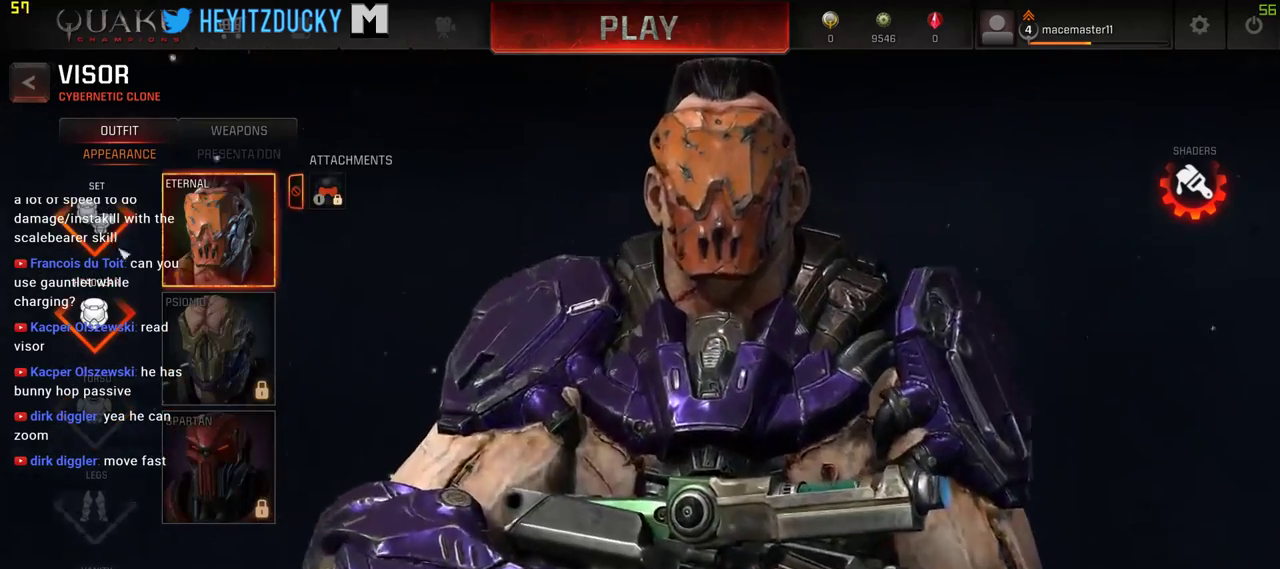
{"keys": [], "mouse": [], "events": []}